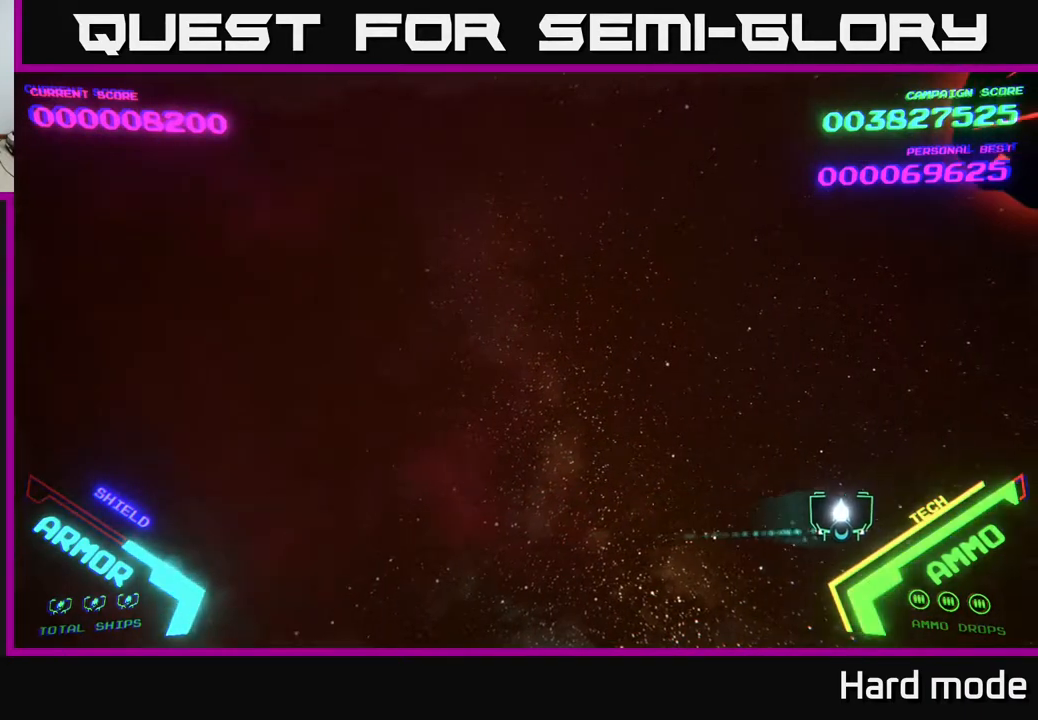
Gameplay with a controller (Xbox layout); each line is a JSON object with the inputs held at the frame after it. "events" lists button and stick changes between this image and that frame as [ms after this image, input, new state], when the widget could be followed in between. Not read: right_stick.
{"buttons": ["X"], "left_stick": "up-right", "events": [[100, "left_stick", "up-right"], [483, "X", "down"]]}
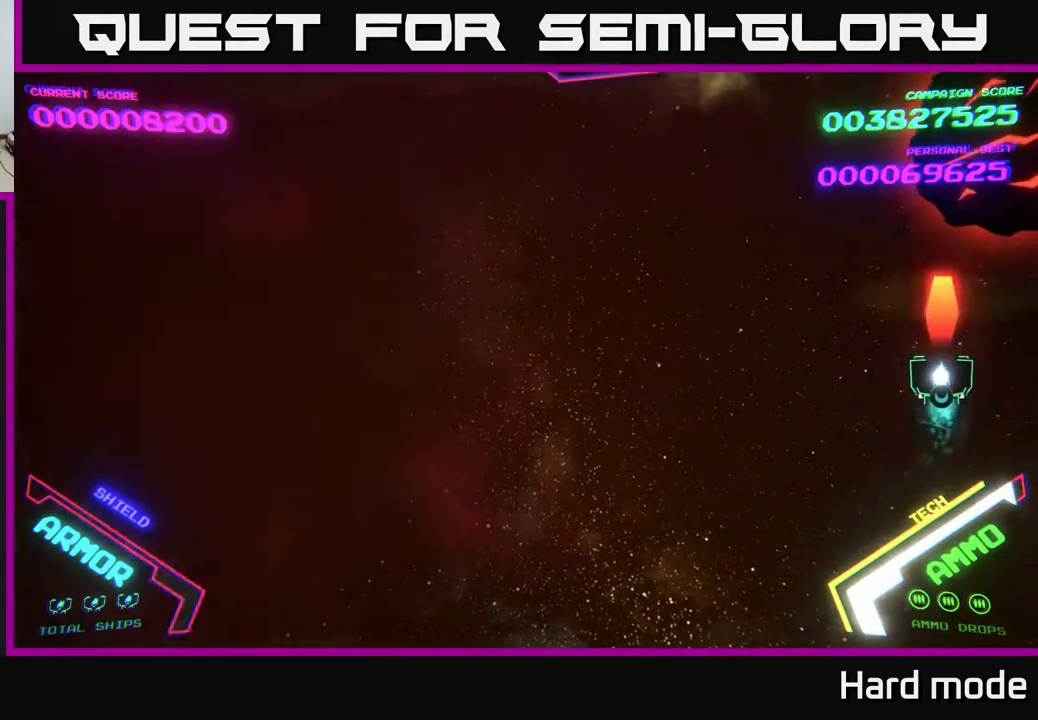
{"buttons": [], "left_stick": "right", "events": [[50, "X", "up"], [100, "X", "down"], [100, "left_stick", "right"], [150, "X", "up"], [233, "X", "down"], [317, "X", "up"], [417, "X", "down"], [483, "X", "up"]]}
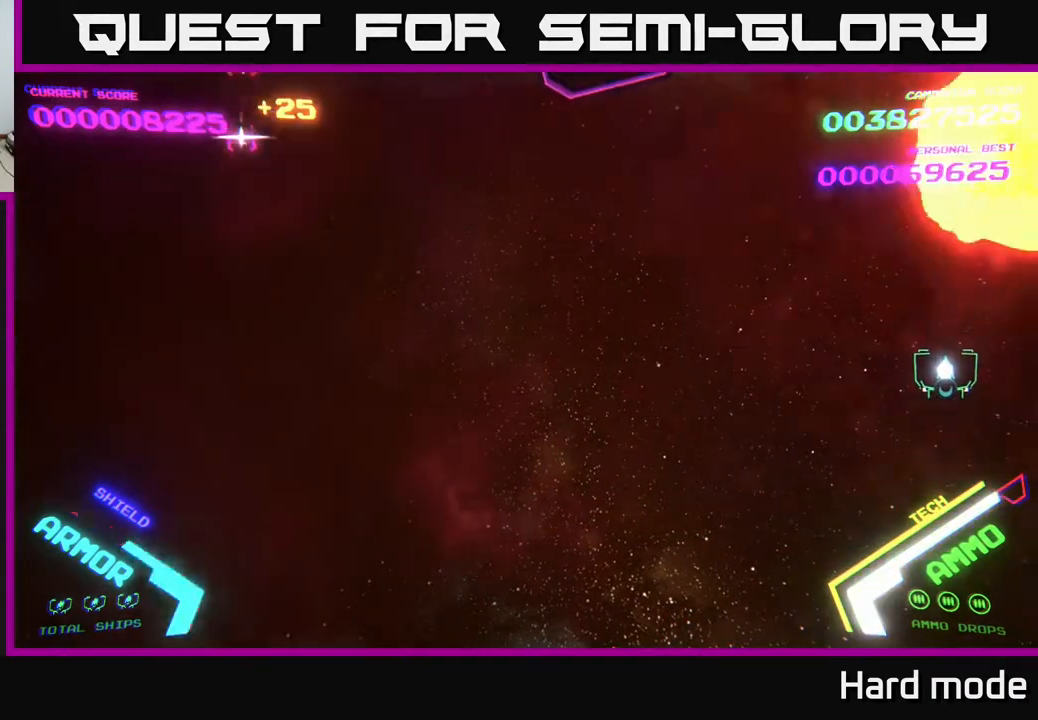
{"buttons": [], "left_stick": "left", "events": [[67, "left_stick", "down-right"], [217, "left_stick", "down-left"], [300, "left_stick", "left"]]}
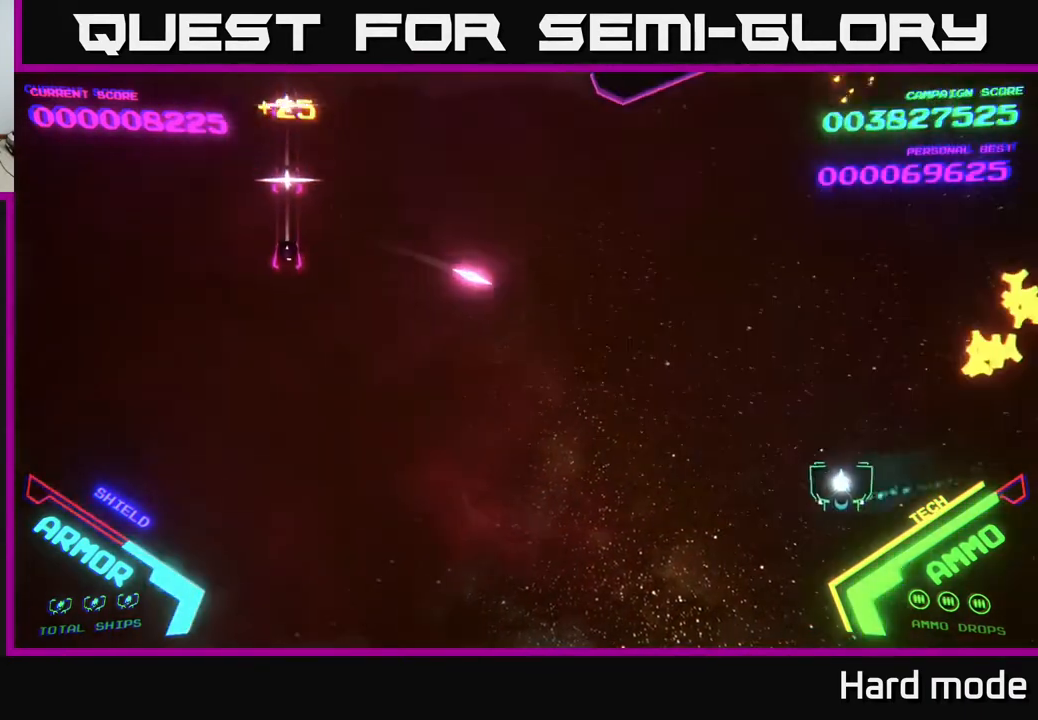
{"buttons": ["B"], "left_stick": "up", "events": [[50, "B", "down"], [83, "left_stick", "up"], [183, "B", "up"], [183, "left_stick", "up-right"], [283, "B", "down"], [400, "left_stick", "up"]]}
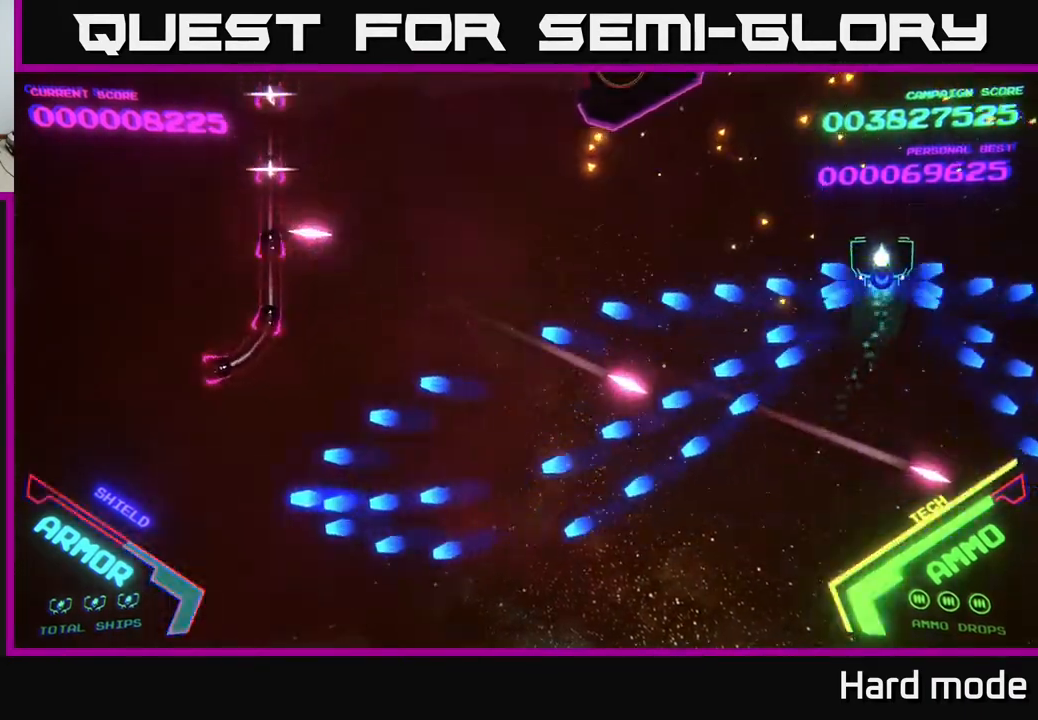
{"buttons": ["B"], "left_stick": "down", "events": [[133, "B", "up"], [200, "B", "down"], [217, "left_stick", "down"], [300, "B", "up"], [367, "B", "down"]]}
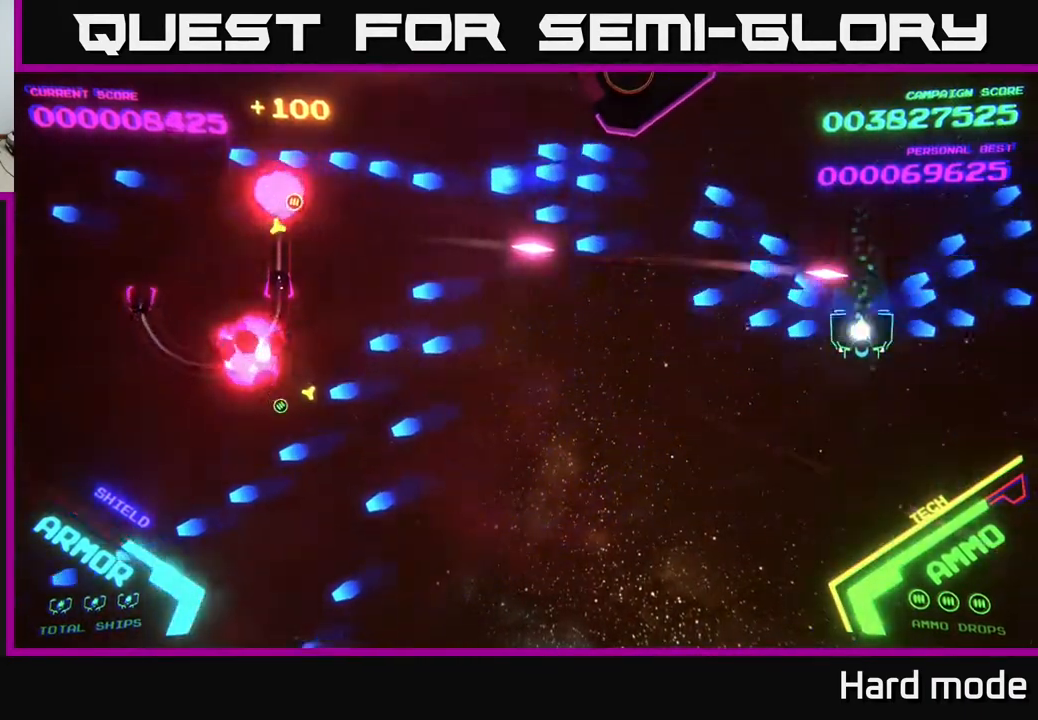
{"buttons": [], "left_stick": "left", "events": [[17, "B", "up"], [67, "B", "down"], [100, "left_stick", "down-left"], [200, "B", "up"], [283, "B", "down"], [433, "B", "up"], [500, "left_stick", "left"]]}
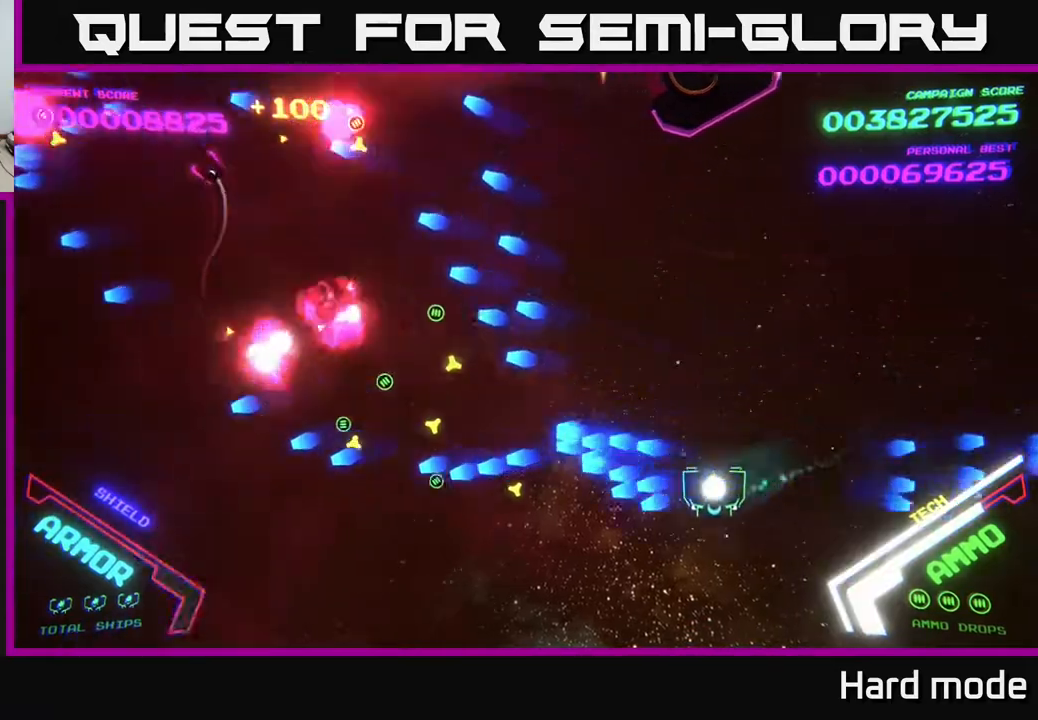
{"buttons": [], "left_stick": "left", "events": []}
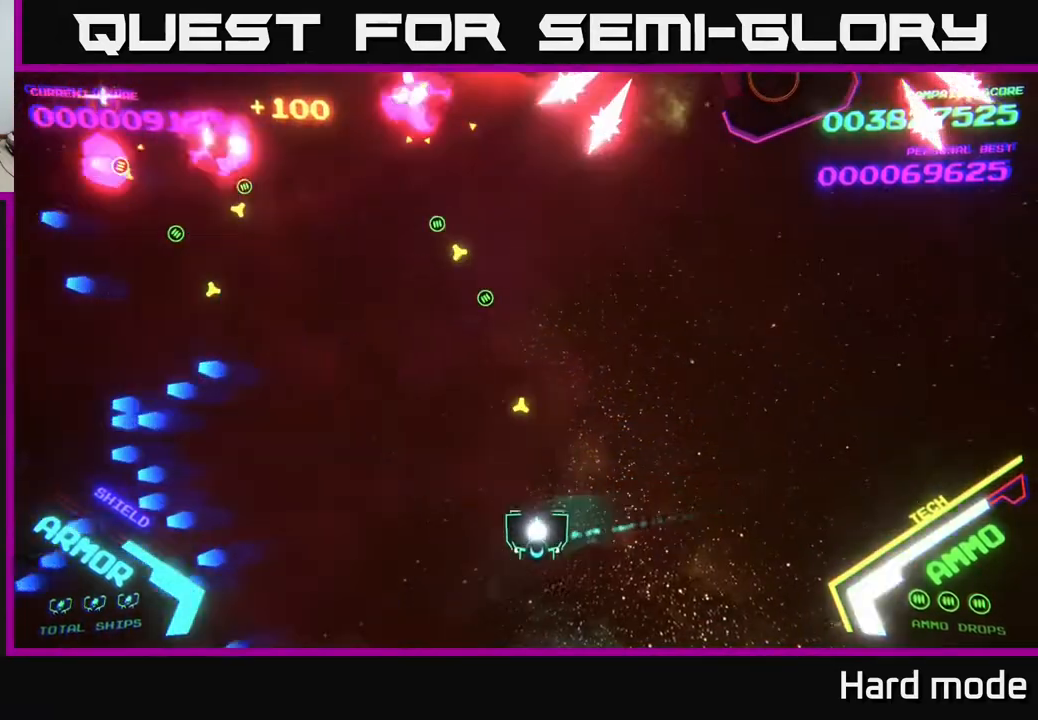
{"buttons": ["B"], "left_stick": "left", "events": [[183, "B", "down"], [200, "left_stick", "up-left"], [317, "B", "up"], [433, "B", "down"], [500, "left_stick", "left"]]}
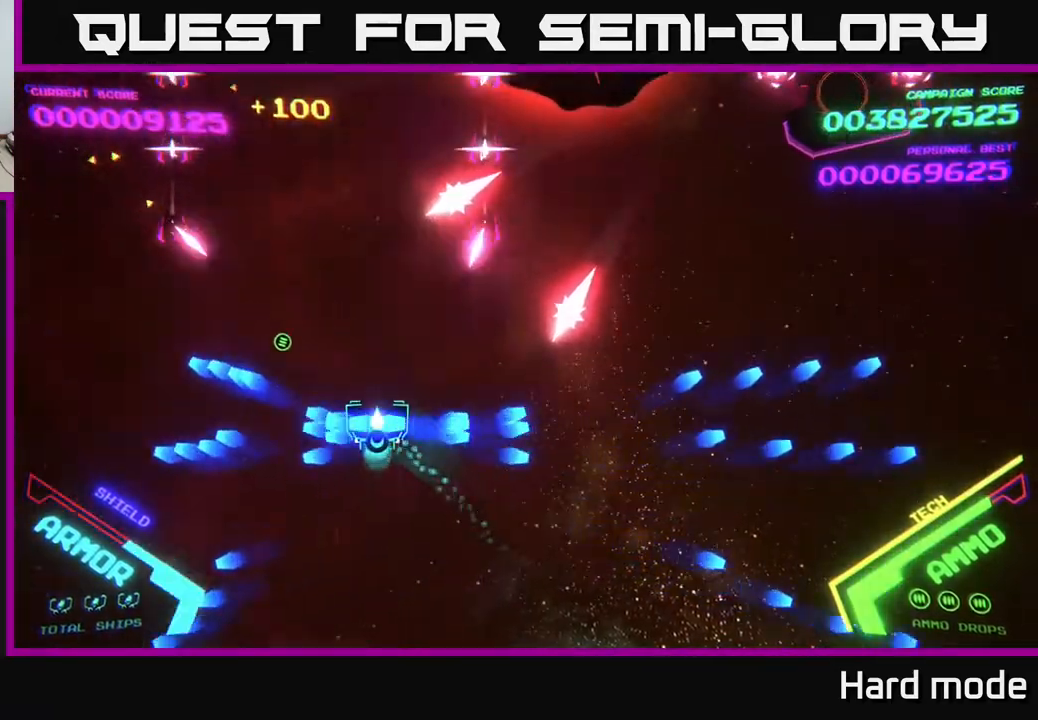
{"buttons": ["B"], "left_stick": "up-left", "events": [[33, "B", "up"], [150, "B", "down"], [433, "left_stick", "up-left"]]}
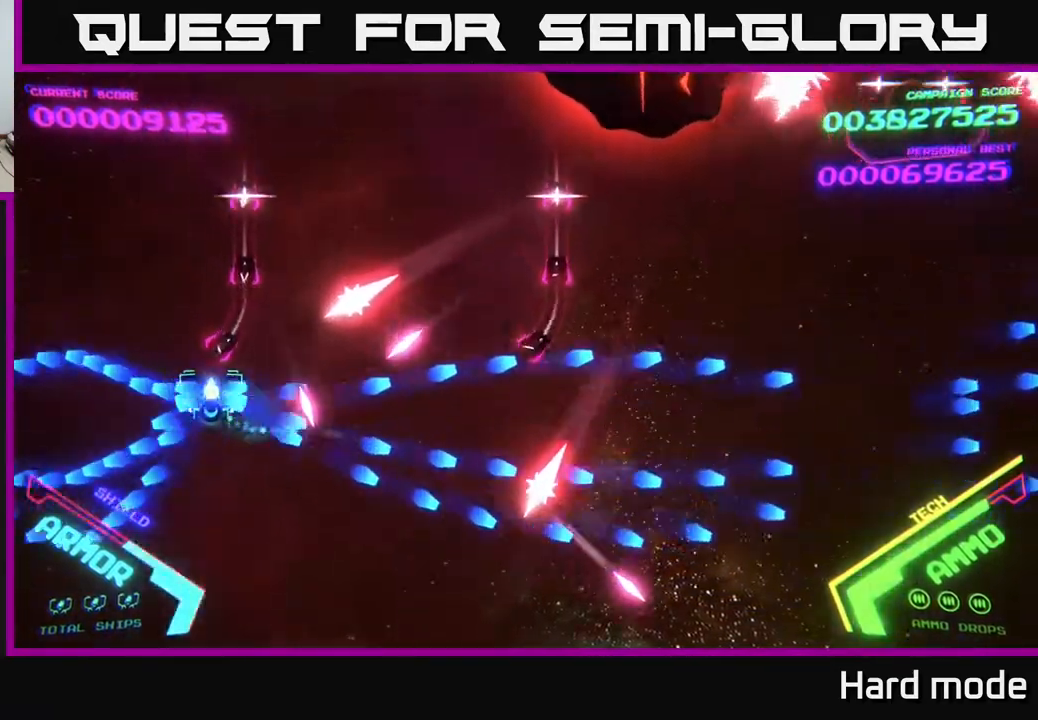
{"buttons": ["B"], "left_stick": "up", "events": [[333, "left_stick", "up"]]}
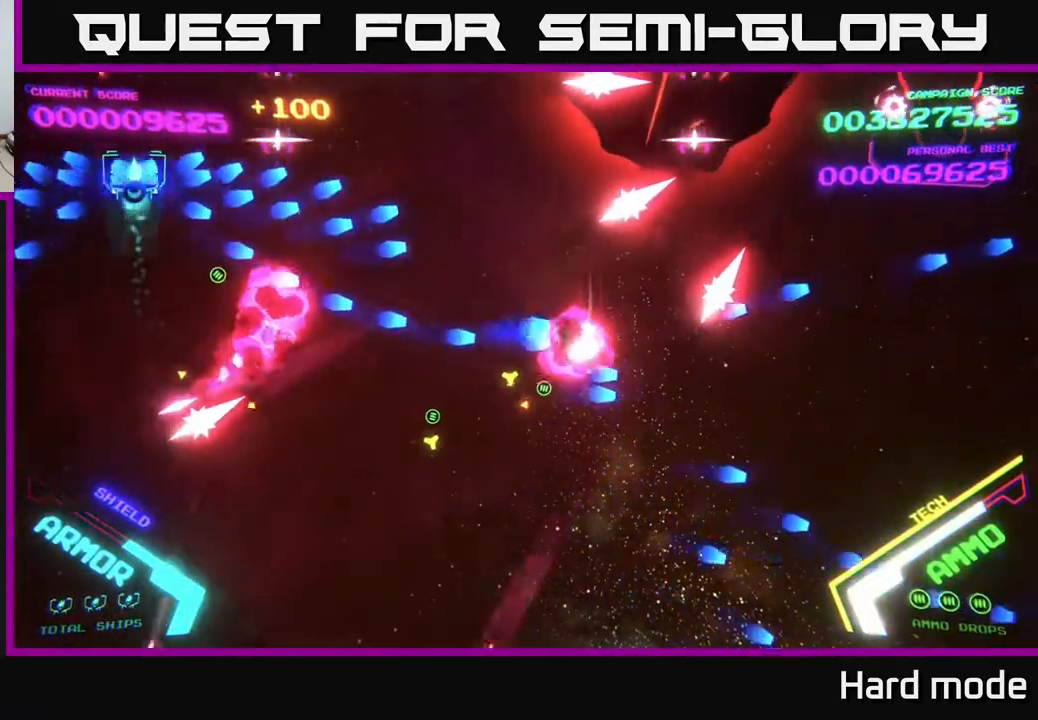
{"buttons": [], "left_stick": "down", "events": [[100, "B", "up"], [150, "B", "down"], [217, "left_stick", "left"], [300, "left_stick", "down-left"], [317, "B", "up"], [367, "B", "down"], [400, "left_stick", "down"], [467, "B", "up"]]}
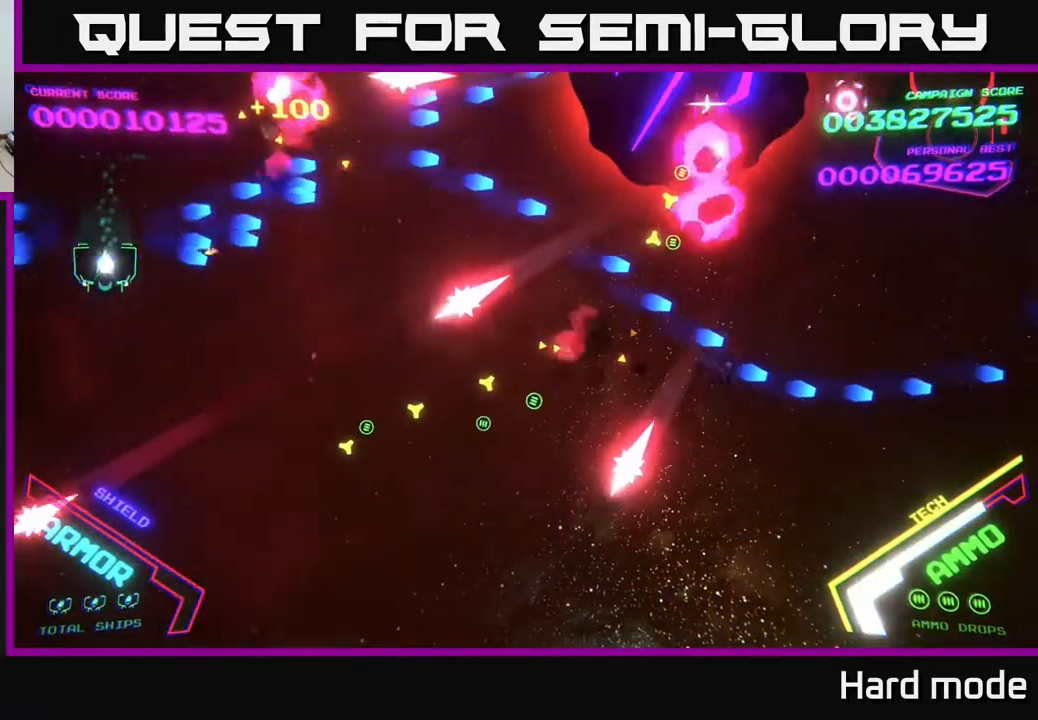
{"buttons": ["B"], "left_stick": "up-right", "events": [[67, "B", "down"], [133, "left_stick", "right"], [183, "B", "up"], [200, "left_stick", "up"], [250, "B", "down"], [350, "B", "up"], [350, "left_stick", "up-right"], [433, "B", "down"]]}
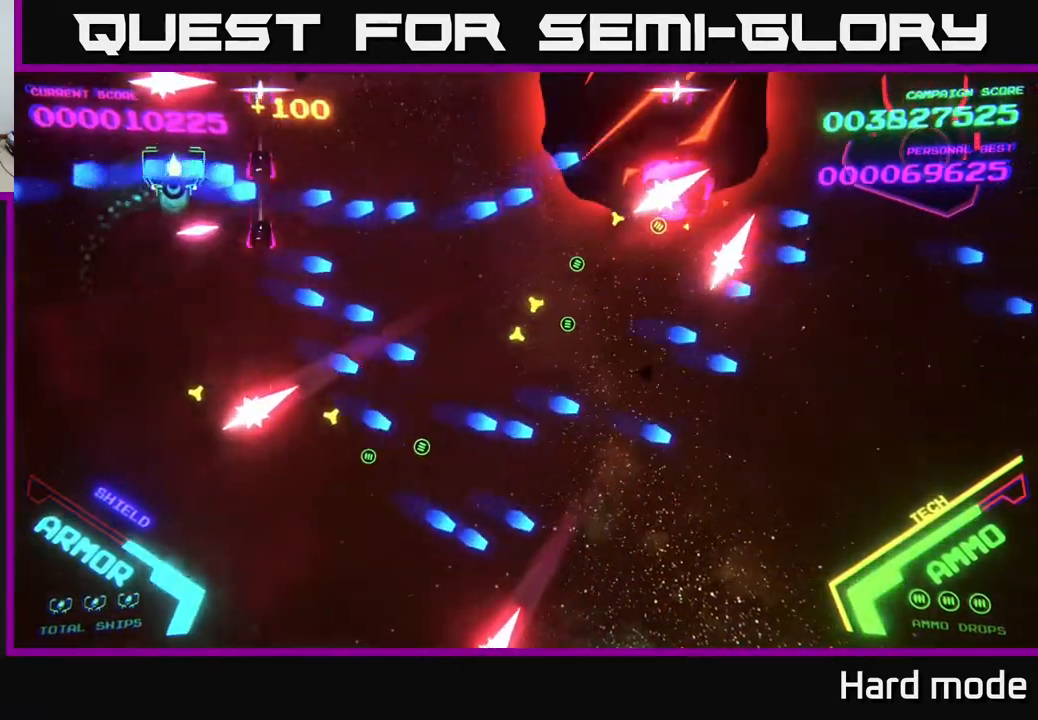
{"buttons": ["B"], "left_stick": "down", "events": [[33, "B", "up"], [117, "B", "down"], [133, "left_stick", "left"], [317, "left_stick", "down"]]}
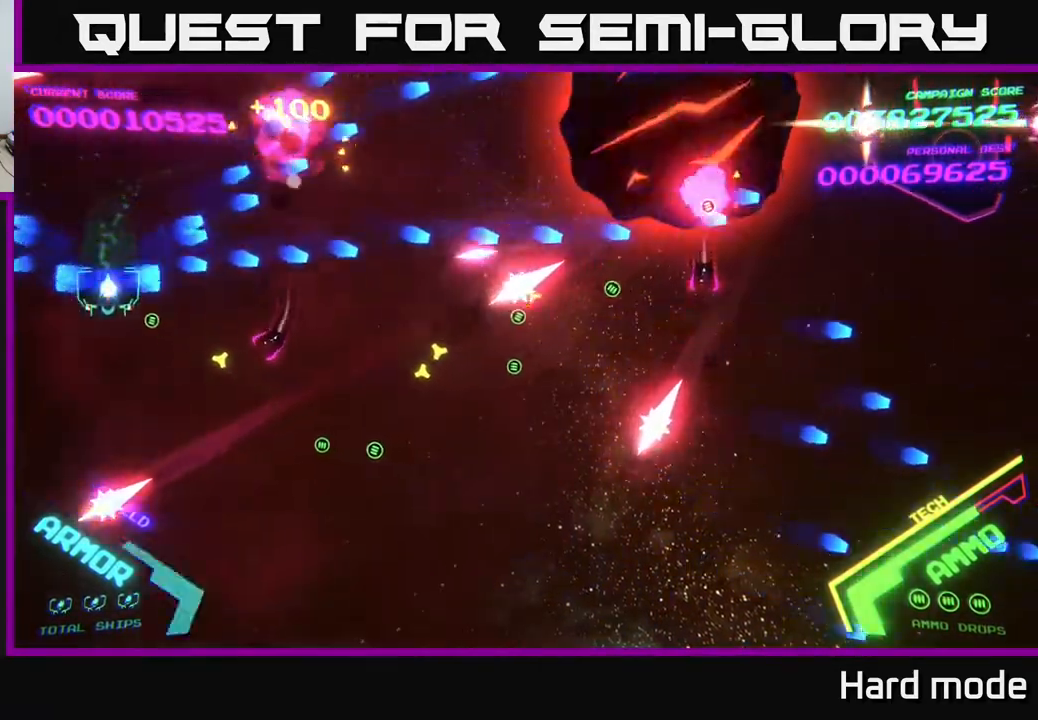
{"buttons": ["B"], "left_stick": "up", "events": [[100, "B", "up"], [200, "left_stick", "up-left"], [217, "B", "down"], [250, "left_stick", "up"], [433, "B", "up"], [467, "B", "down"]]}
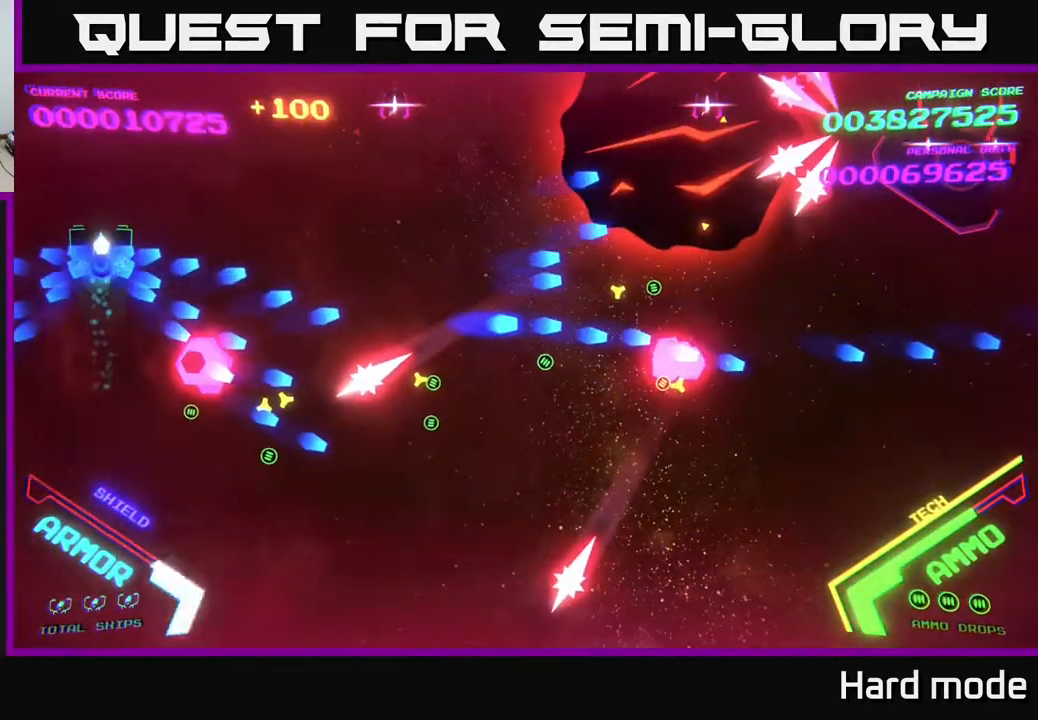
{"buttons": ["B"], "left_stick": "up", "events": []}
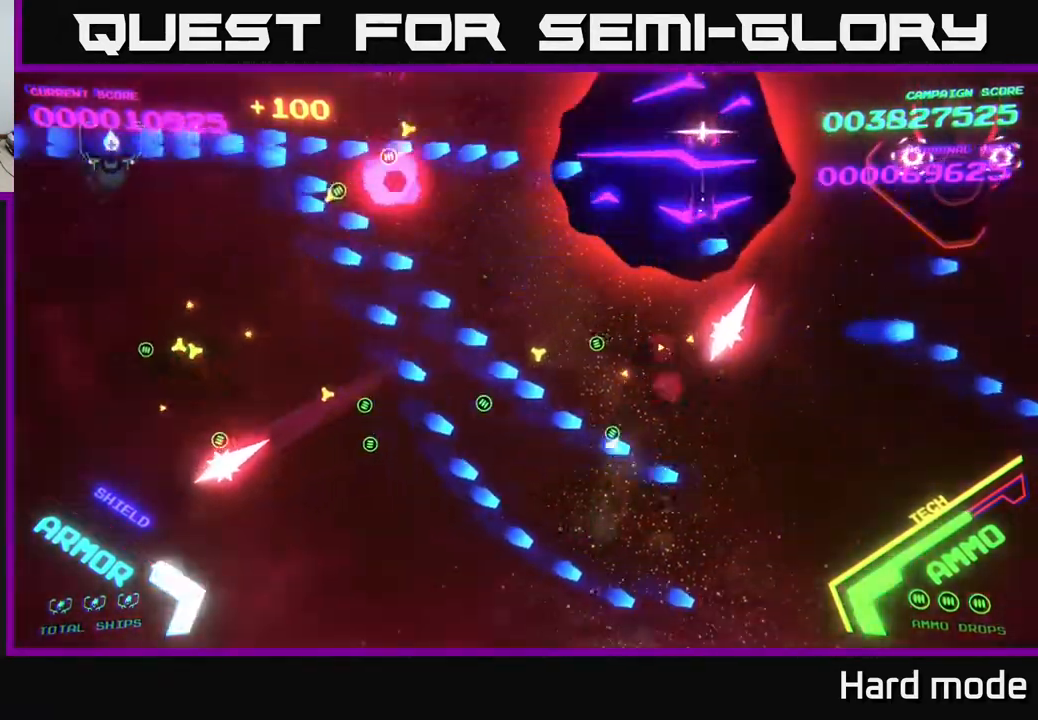
{"buttons": ["B"], "left_stick": "down-right", "events": [[83, "left_stick", "down"], [483, "left_stick", "down-right"]]}
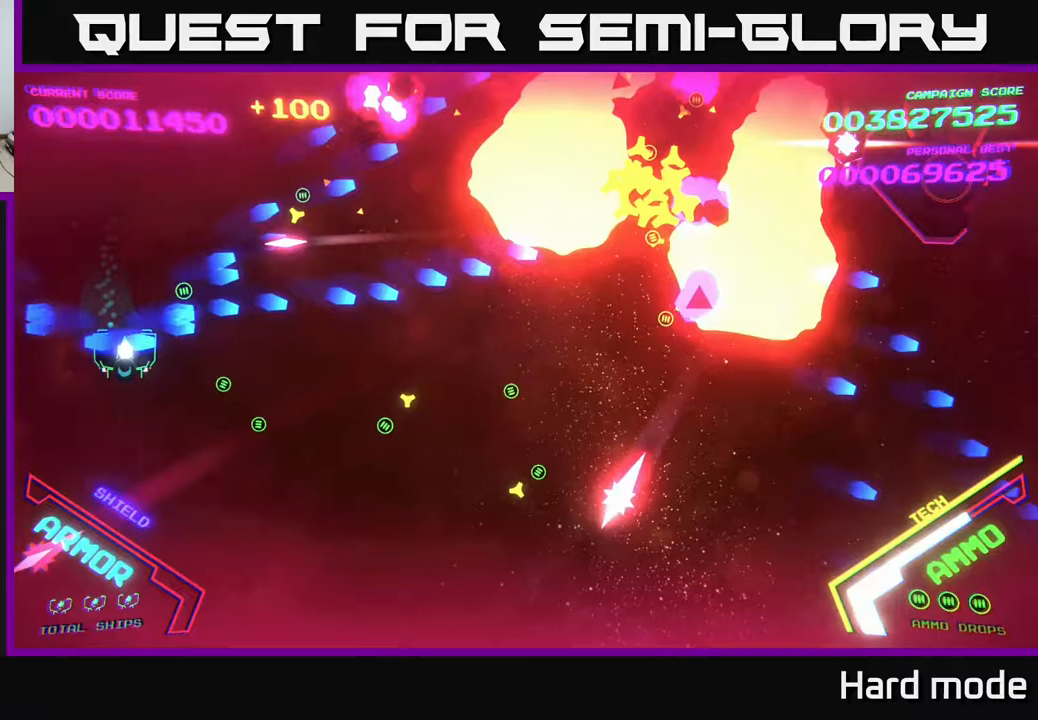
{"buttons": [], "left_stick": "down-right", "events": [[200, "B", "up"], [267, "B", "down"], [433, "B", "up"]]}
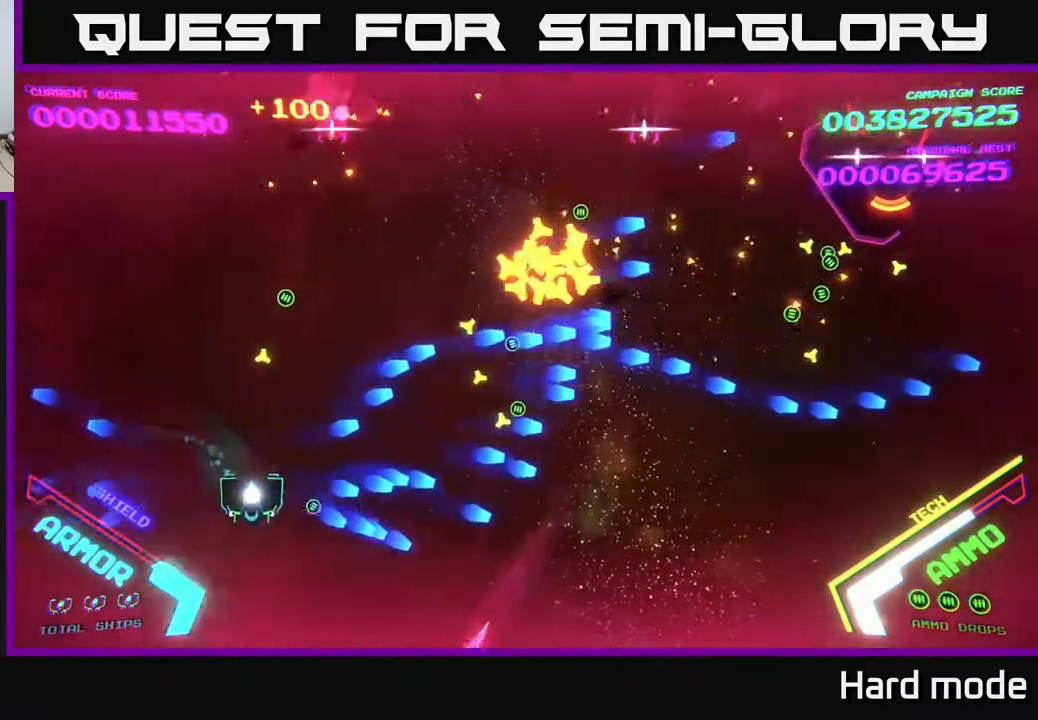
{"buttons": [], "left_stick": "down", "events": [[50, "B", "down"], [50, "left_stick", "up-right"], [167, "B", "up"], [217, "left_stick", "up"], [250, "B", "down"], [417, "B", "up"], [450, "left_stick", "down"]]}
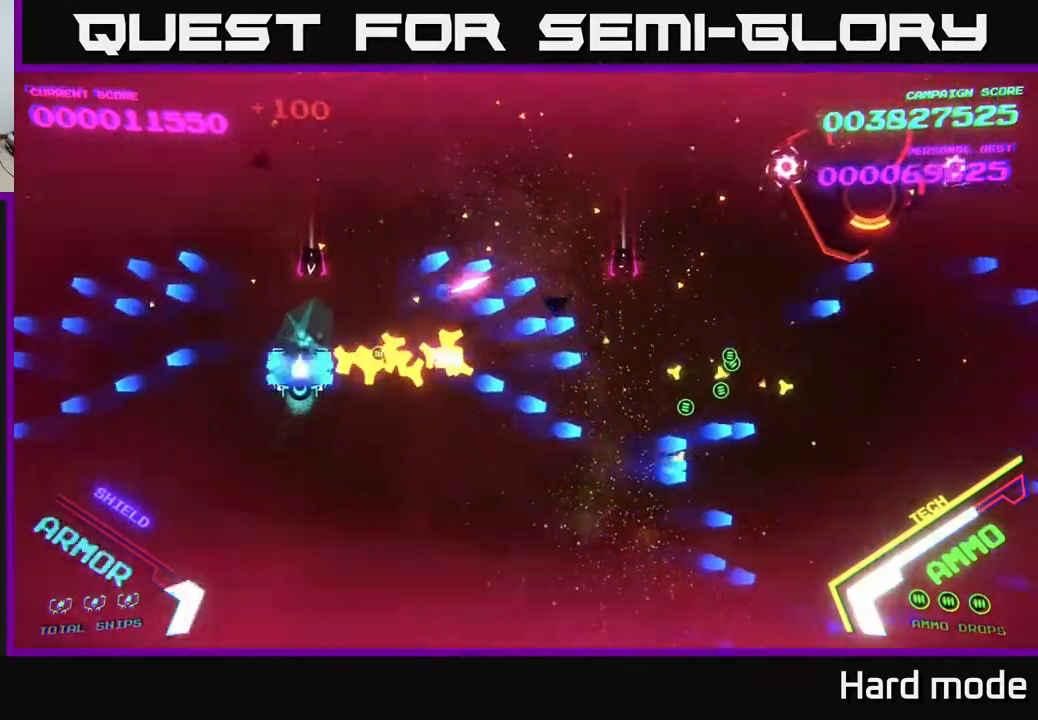
{"buttons": ["B"], "left_stick": "left", "events": [[17, "B", "down"], [100, "left_stick", "down-left"], [233, "left_stick", "left"]]}
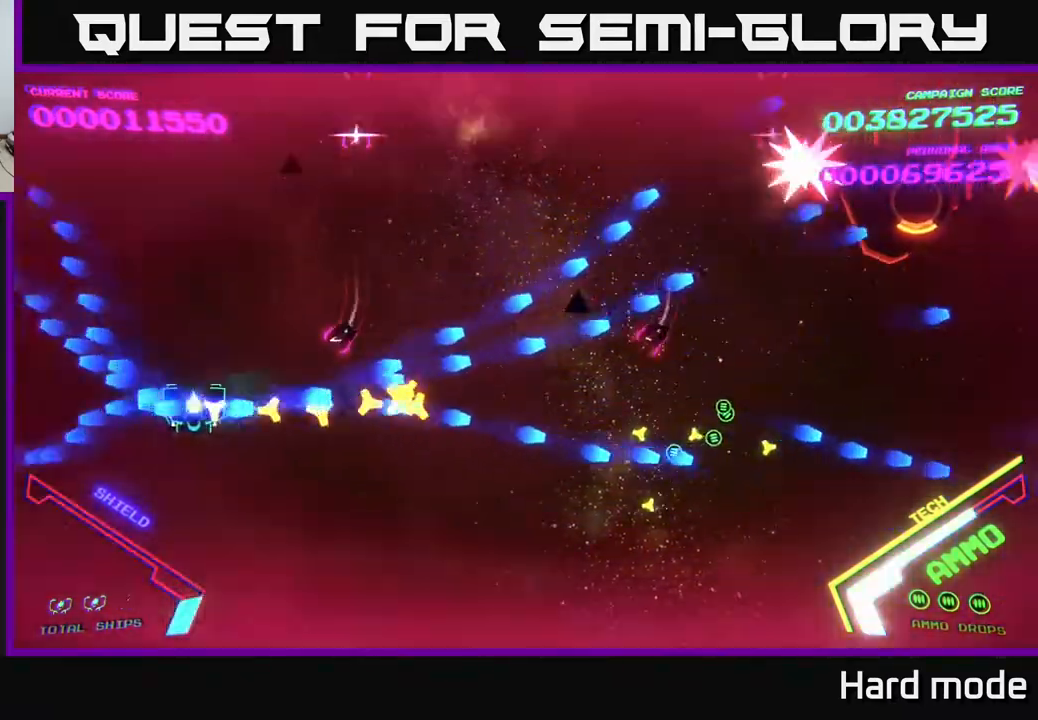
{"buttons": ["B"], "left_stick": "up", "events": [[17, "B", "up"], [50, "left_stick", "up-left"], [167, "B", "down"], [367, "left_stick", "up"]]}
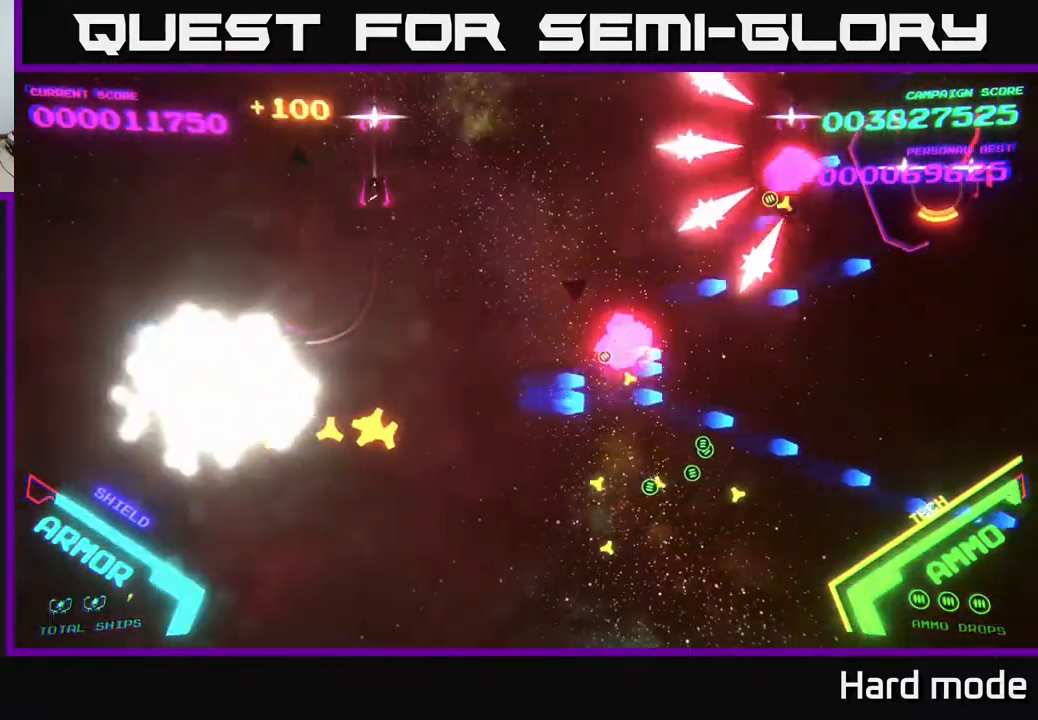
{"buttons": [], "left_stick": "center", "events": [[250, "B", "up"], [383, "left_stick", "center"]]}
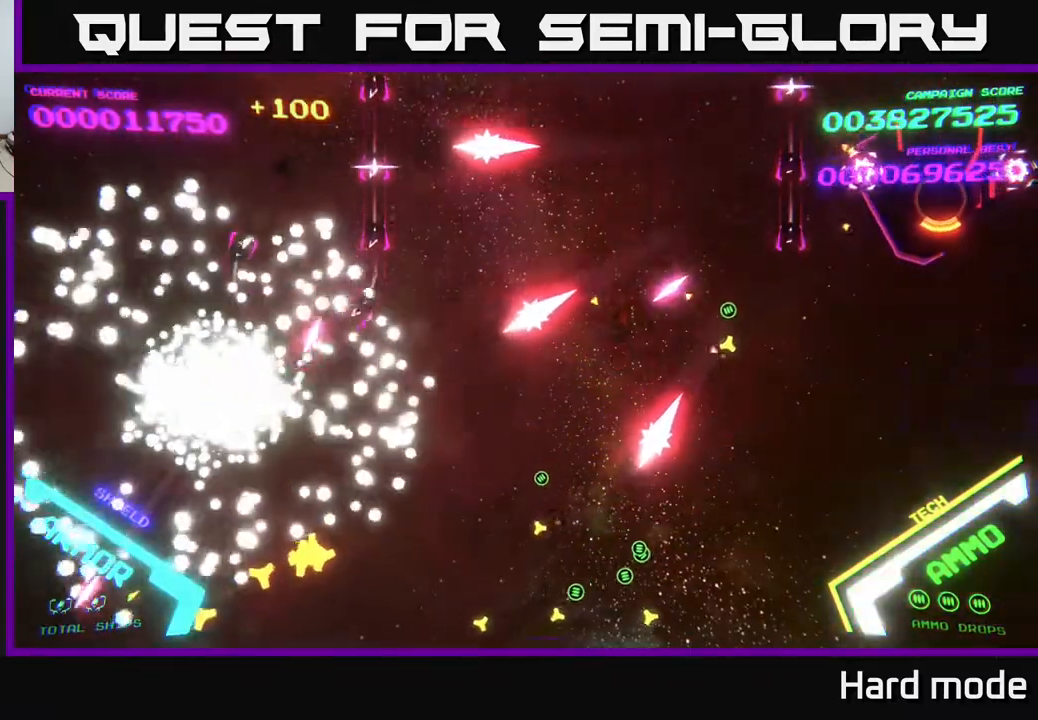
{"buttons": [], "left_stick": "center", "events": []}
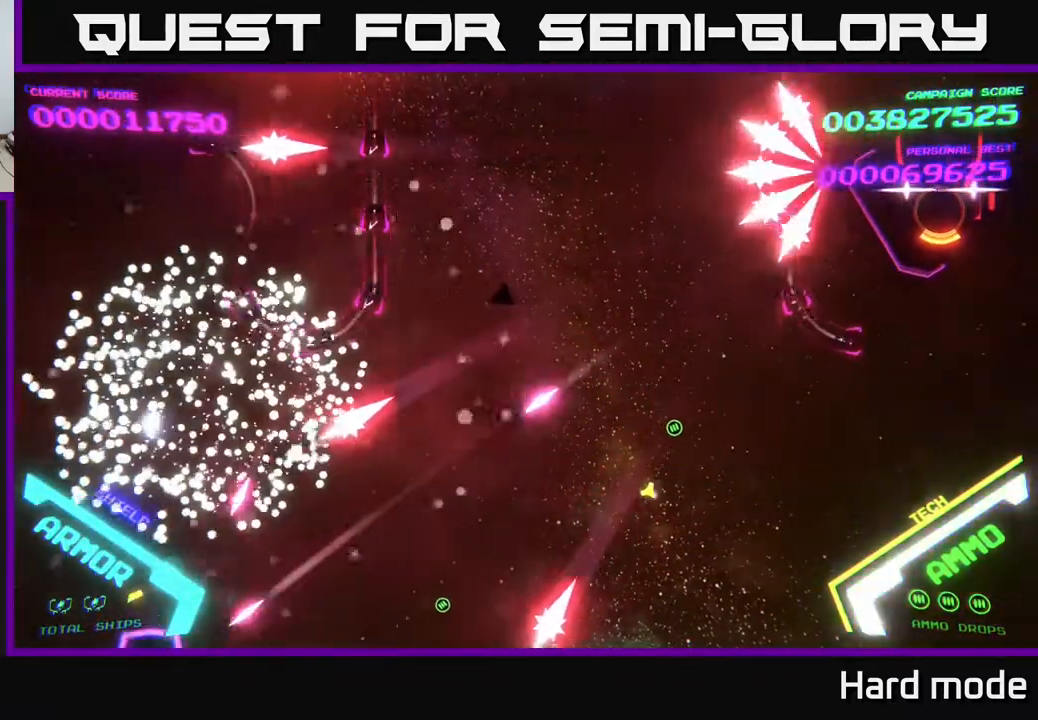
{"buttons": [], "left_stick": "up-right", "events": [[33, "left_stick", "up"], [83, "left_stick", "up-right"]]}
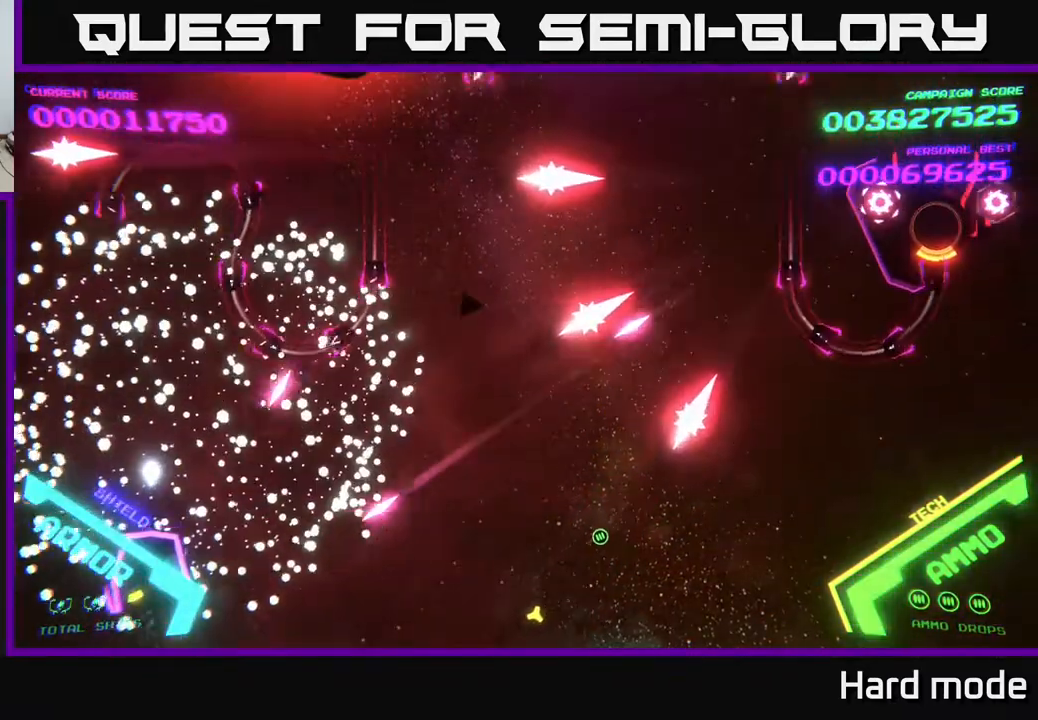
{"buttons": ["B"], "left_stick": "down-left", "events": [[200, "left_stick", "down"], [383, "left_stick", "down-left"], [500, "B", "down"]]}
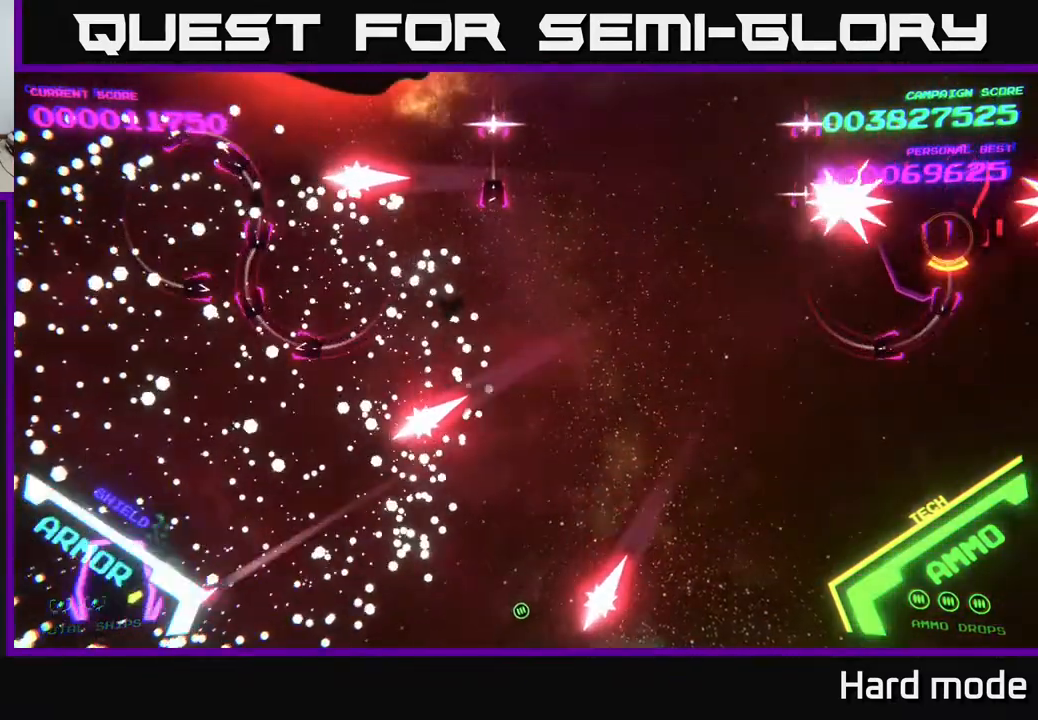
{"buttons": [], "left_stick": "right", "events": [[133, "B", "up"], [200, "left_stick", "down"], [433, "left_stick", "right"]]}
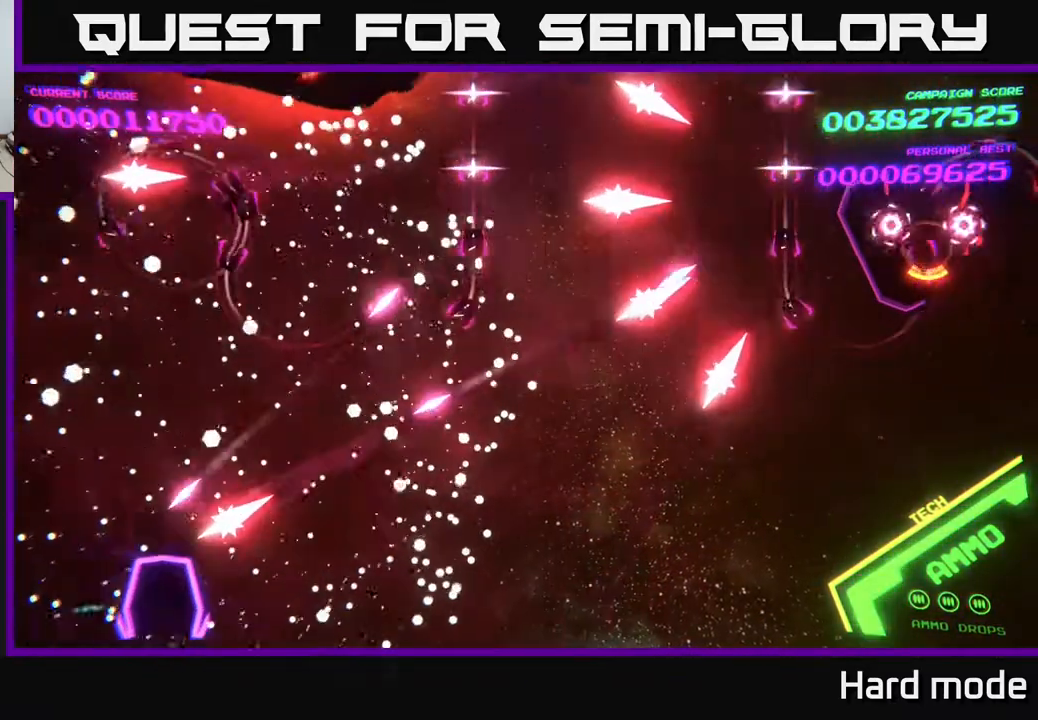
{"buttons": ["B"], "left_stick": "up-right", "events": [[67, "left_stick", "up-right"], [100, "B", "down"], [267, "B", "up"], [433, "B", "down"]]}
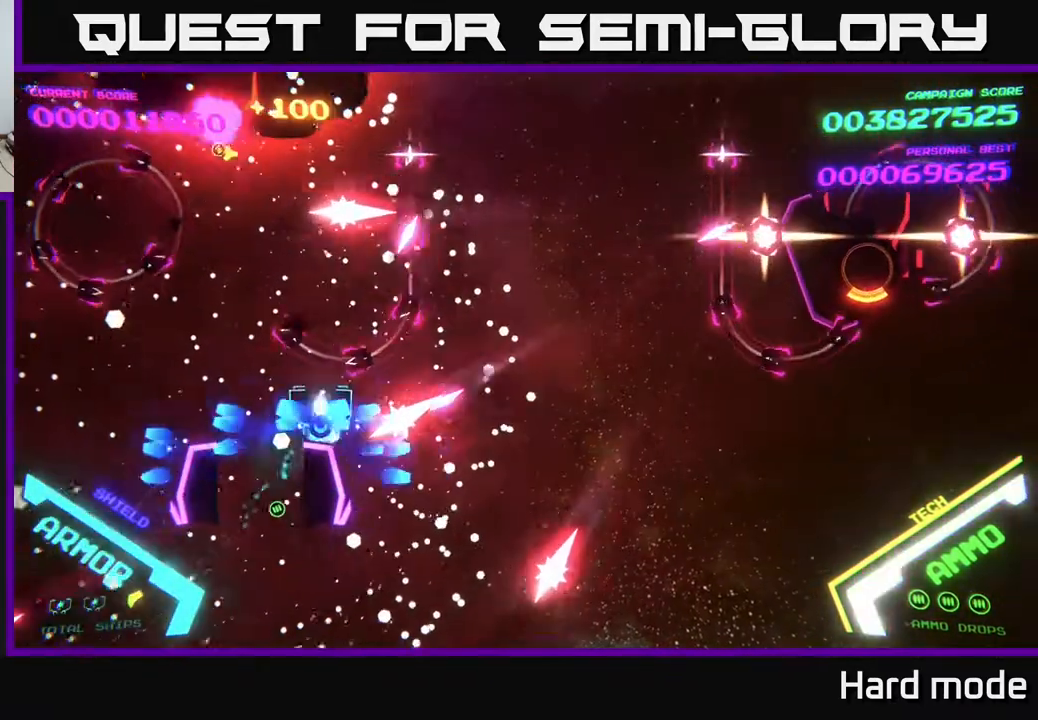
{"buttons": ["B"], "left_stick": "down-right", "events": [[100, "B", "up"], [183, "left_stick", "down-right"], [400, "B", "down"]]}
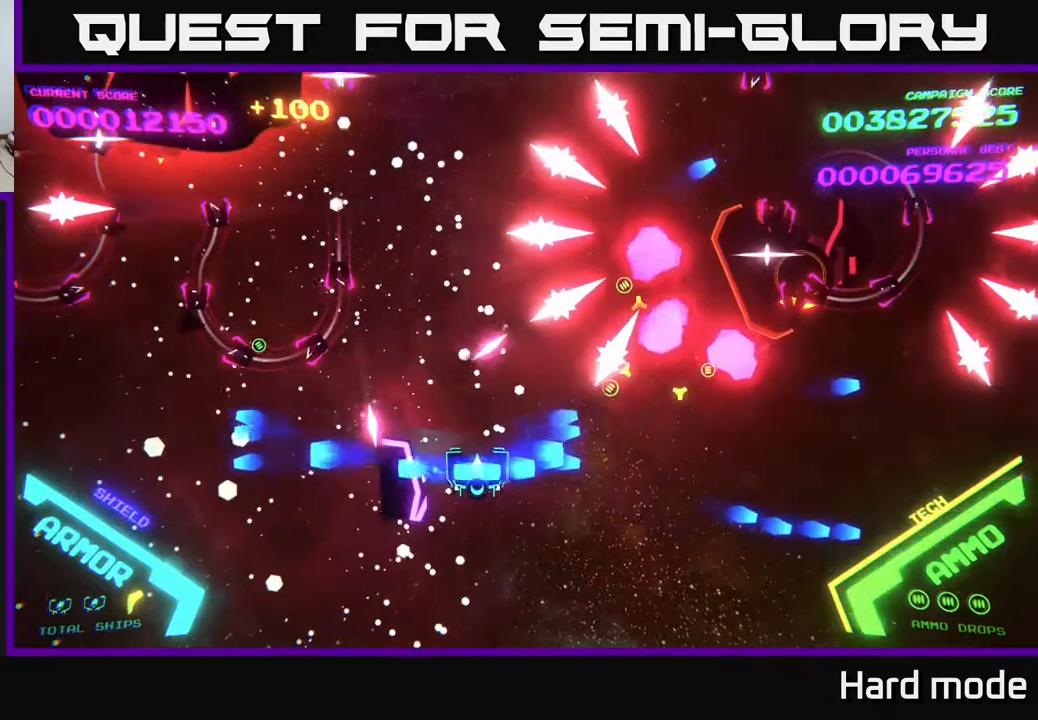
{"buttons": ["B"], "left_stick": "up", "events": [[33, "left_stick", "up"], [200, "B", "up"], [283, "B", "down"]]}